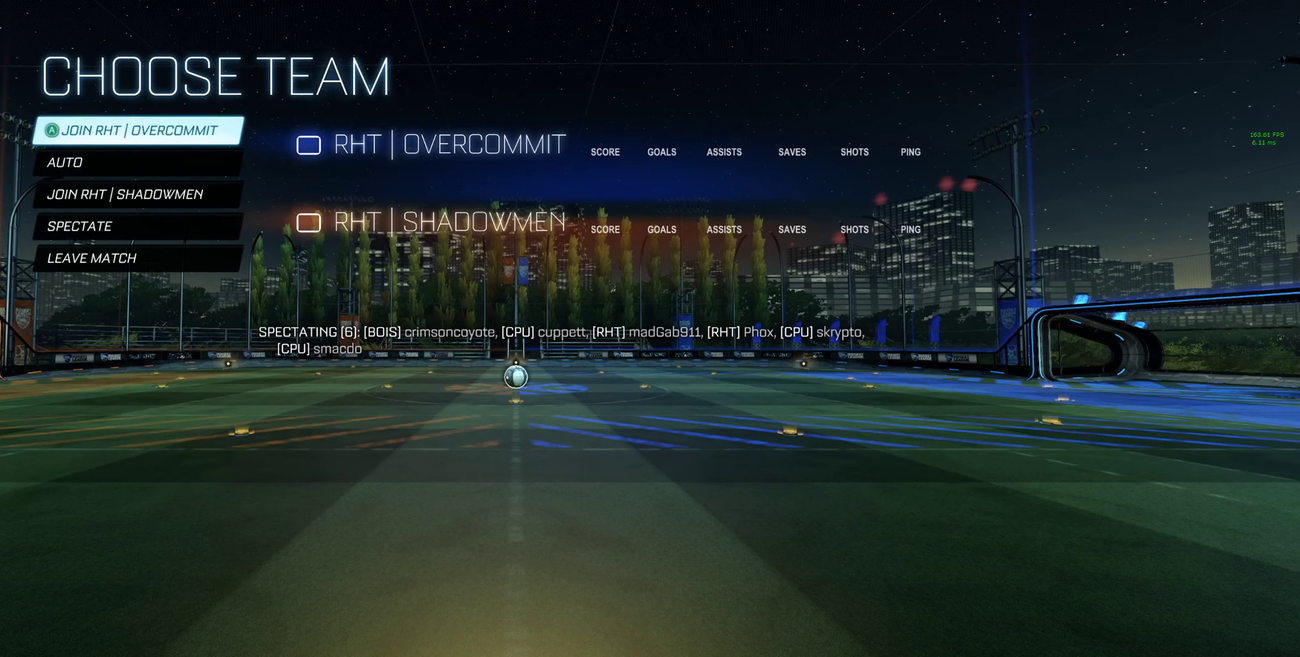
Gameplay with a controller (Xbox layout); each line is a JSON object with the inputs held at the frame after it. "events" lists button and stick changes between this image and that frame as [ms after this image, input, new state], when the widget could be followed in between.
{"buttons": ["A"], "left_stick": "center", "right_stick": "center"}
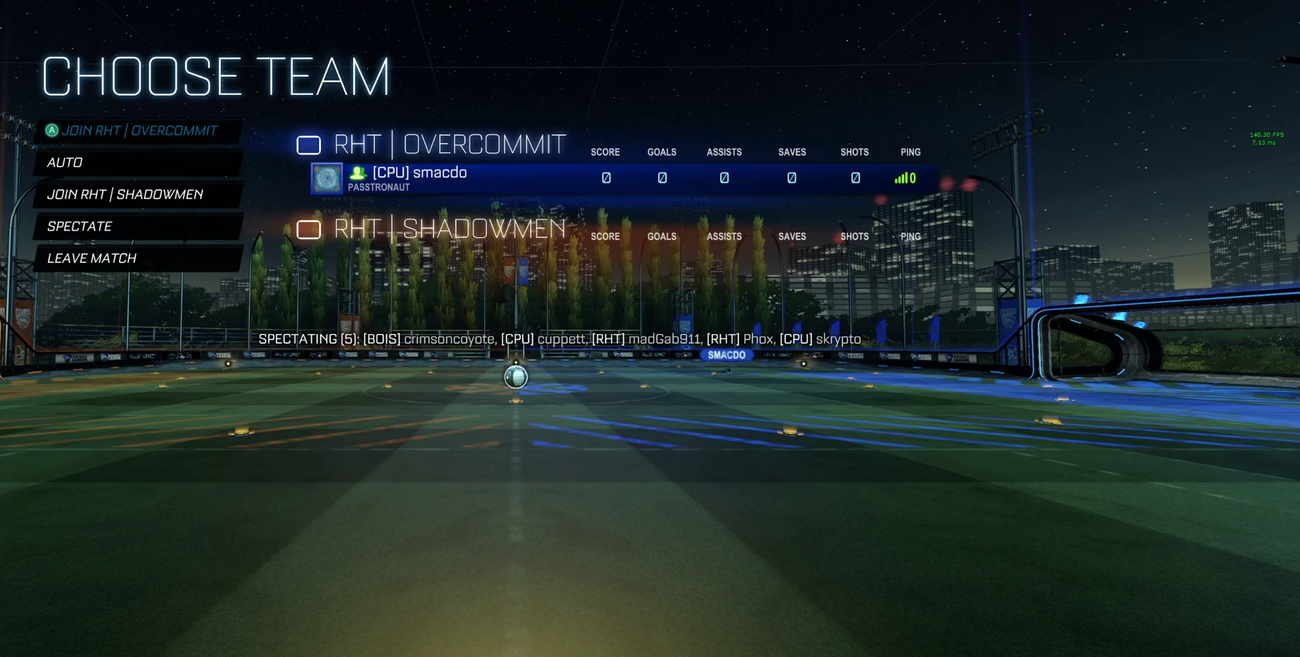
{"buttons": [], "left_stick": "center", "right_stick": "center", "events": [[300, "A", "up"]]}
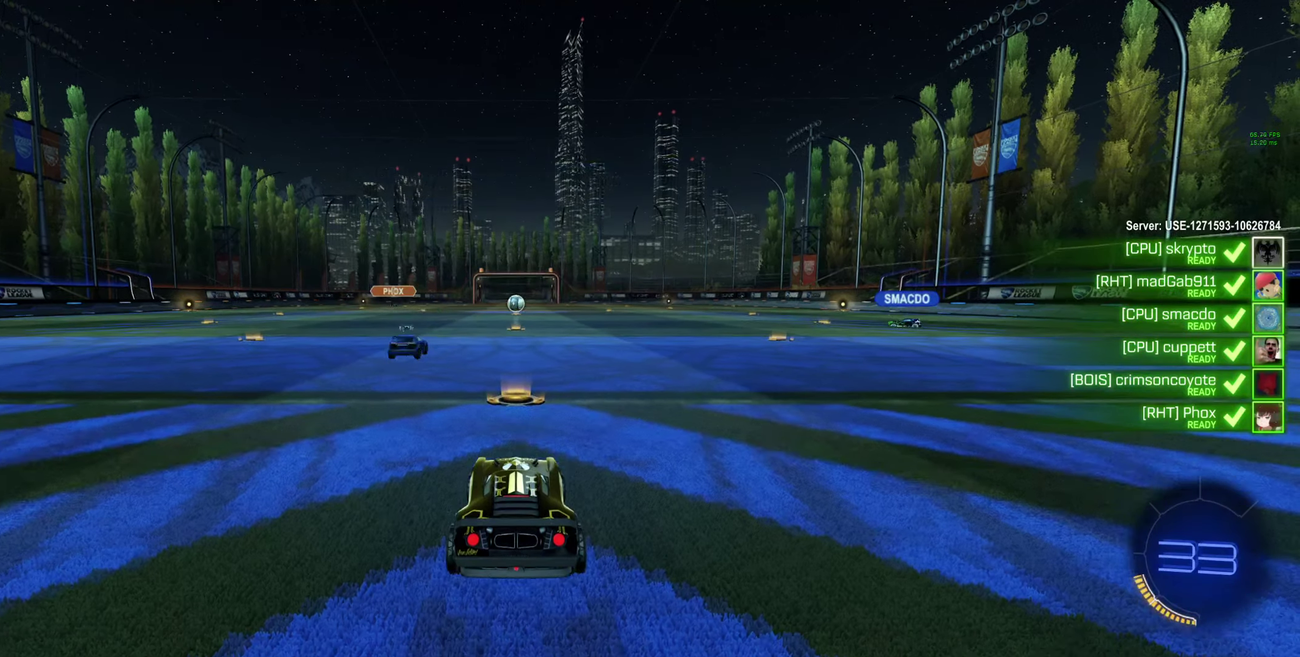
{"buttons": ["R2", "R3"], "left_stick": "center", "right_stick": "center", "events": [[333, "R2", "down"], [400, "R3", "down"]]}
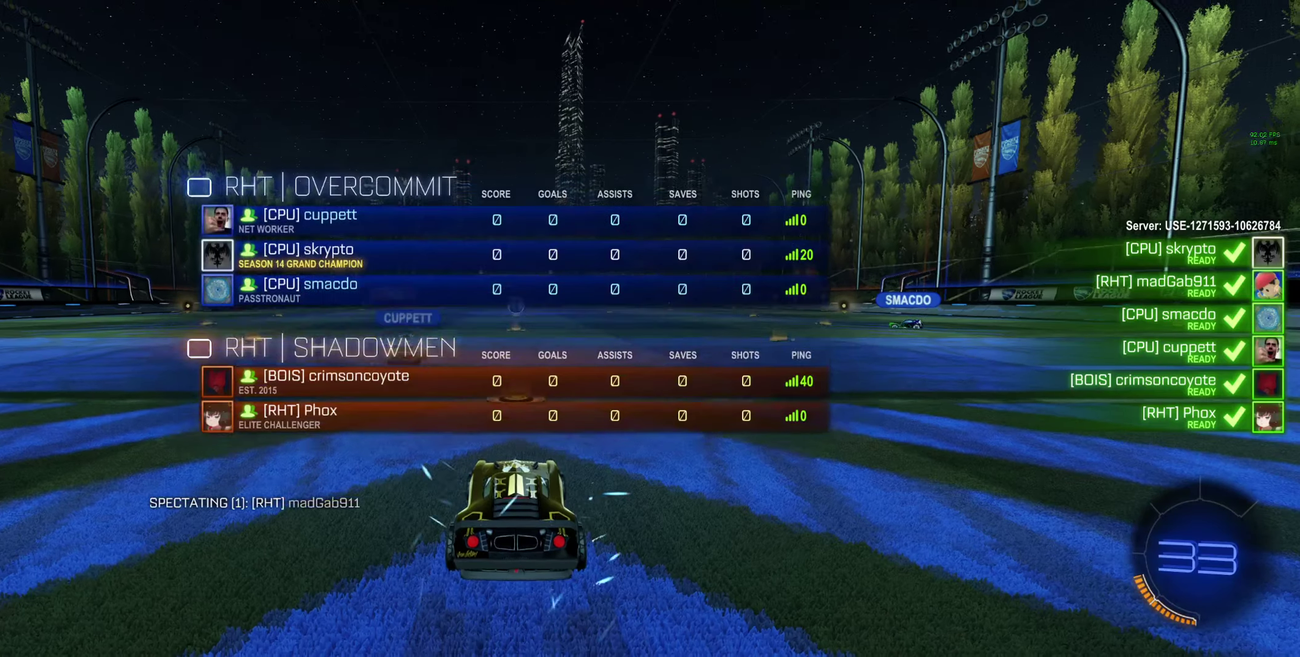
{"buttons": ["R2", "R3"], "left_stick": "center", "right_stick": "center", "events": [[234, "right_stick", "up"], [467, "right_stick", "center"]]}
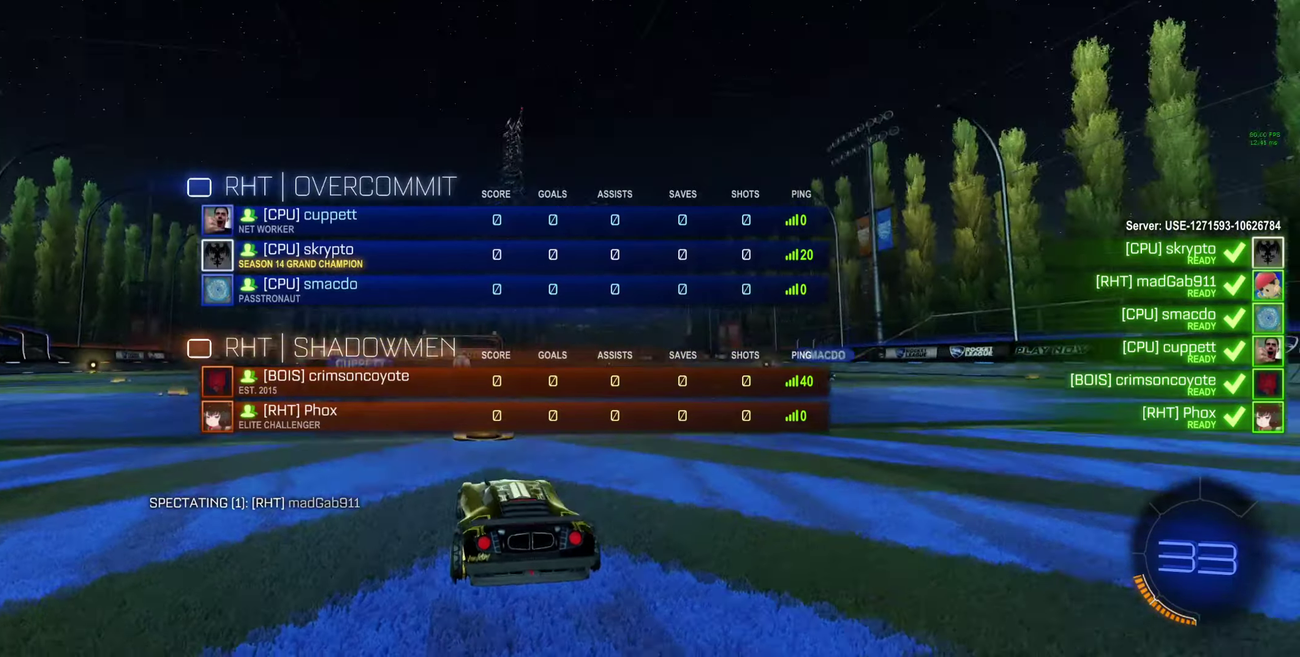
{"buttons": ["R2", "R3"], "left_stick": "center", "right_stick": "center", "events": []}
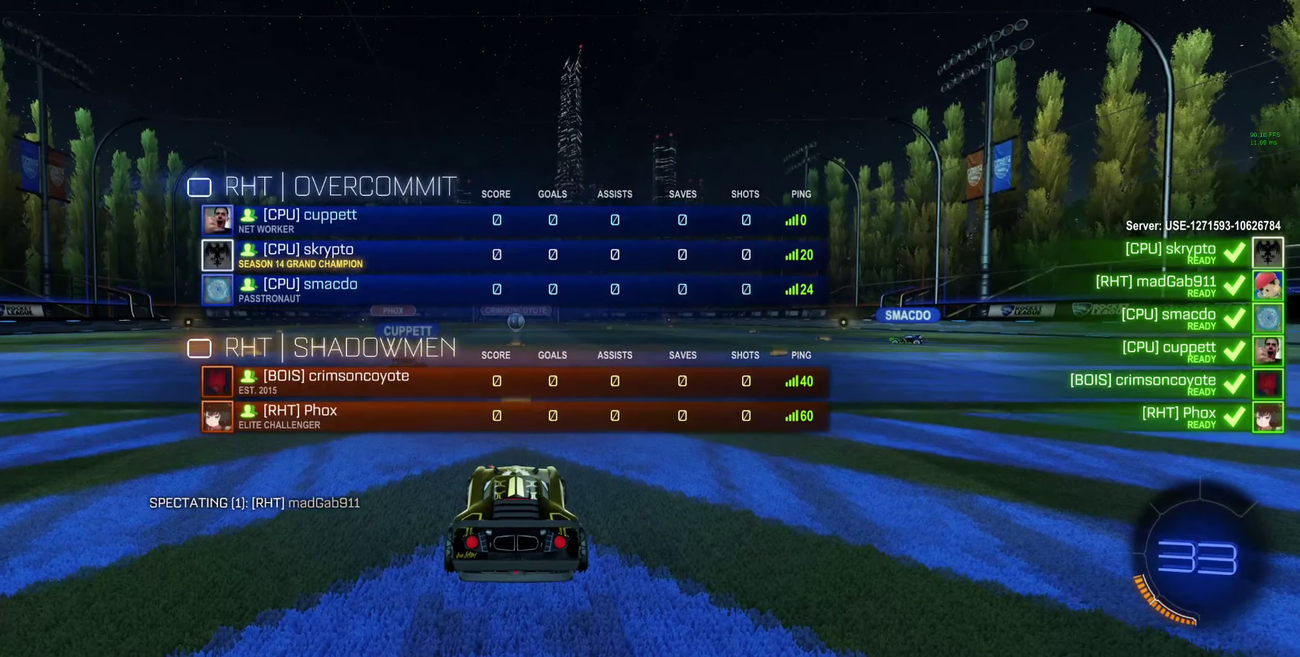
{"buttons": ["R2", "R3"], "left_stick": "center", "right_stick": "center", "events": []}
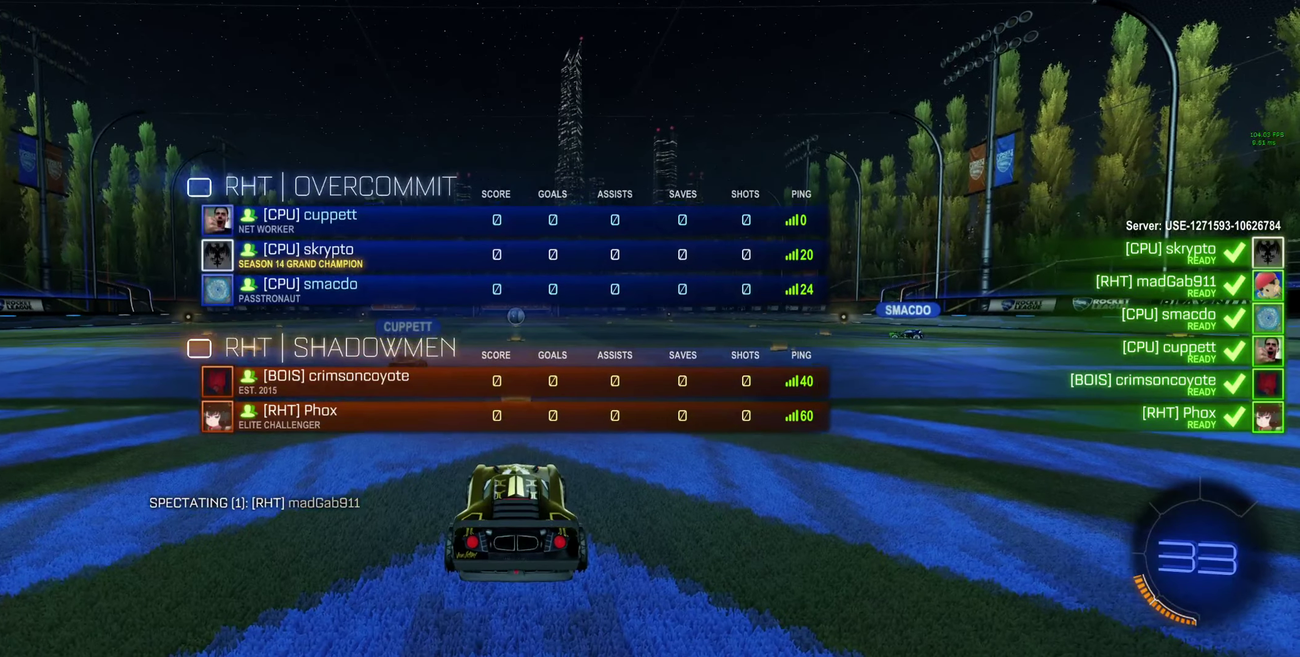
{"buttons": ["R2"], "left_stick": "center", "right_stick": "center", "events": [[367, "R3", "up"]]}
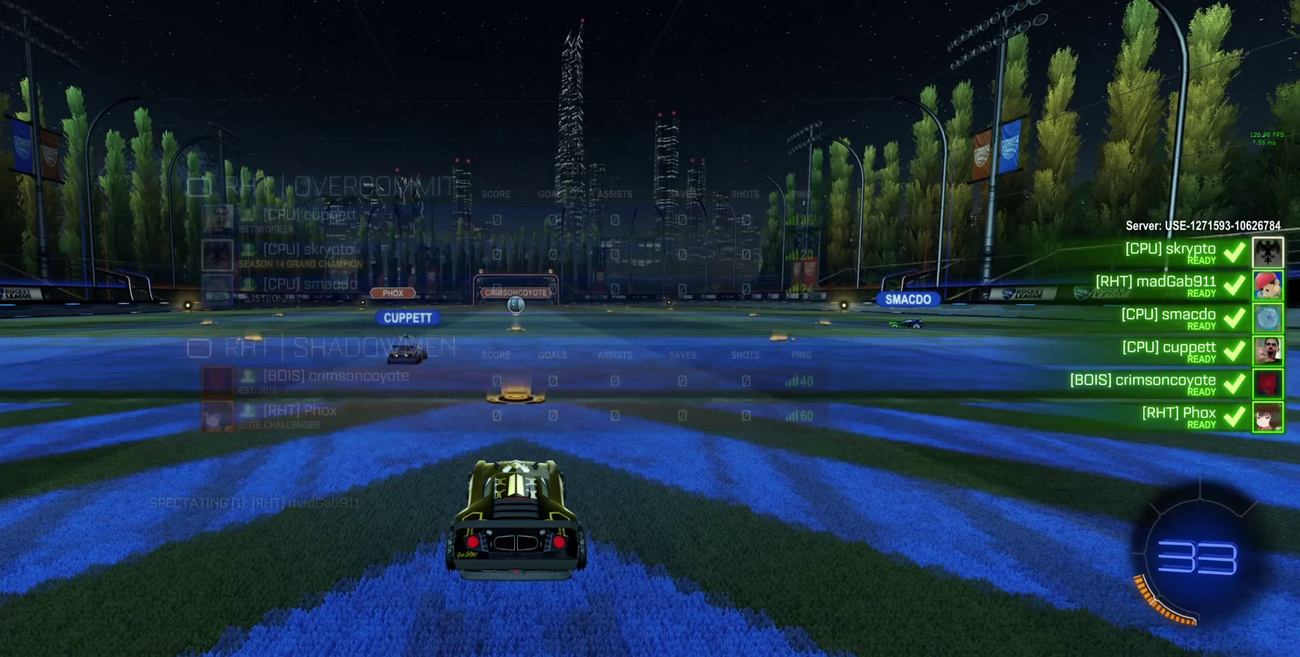
{"buttons": [], "left_stick": "center", "right_stick": "center", "events": [[167, "Y", "down"], [234, "Y", "up"], [434, "R2", "up"]]}
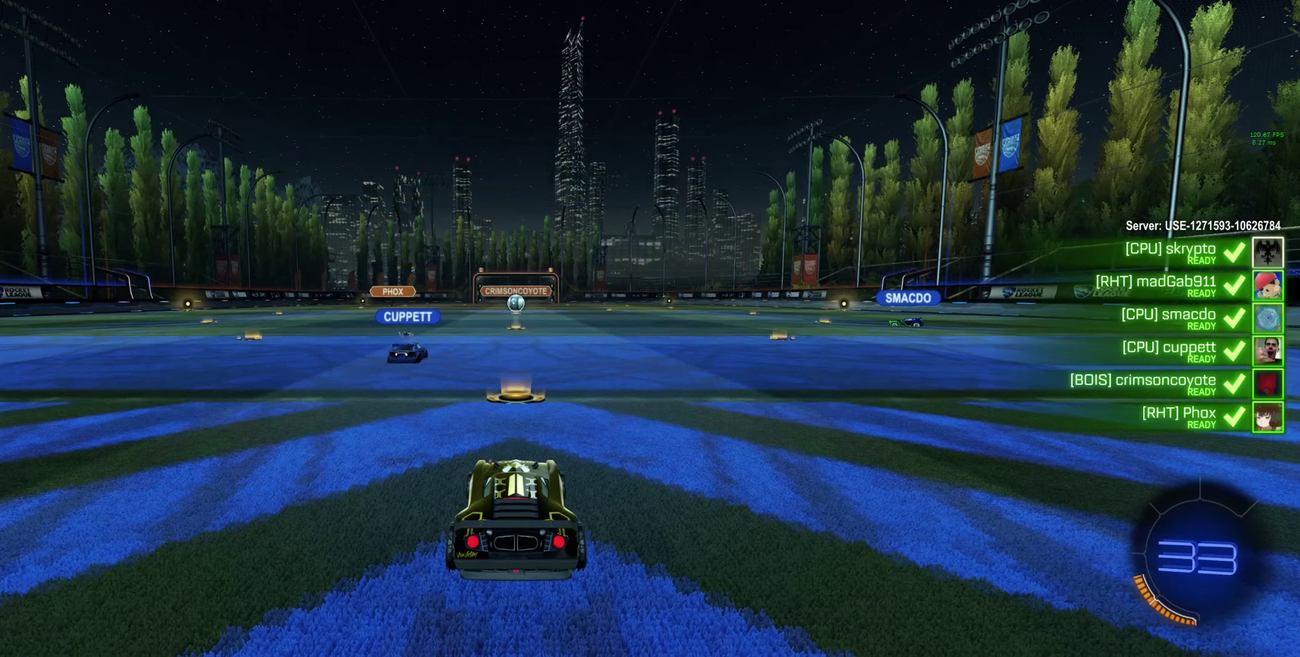
{"buttons": ["R2"], "left_stick": "center", "right_stick": "center", "events": [[67, "R2", "down"], [334, "Y", "down"], [400, "Y", "up"]]}
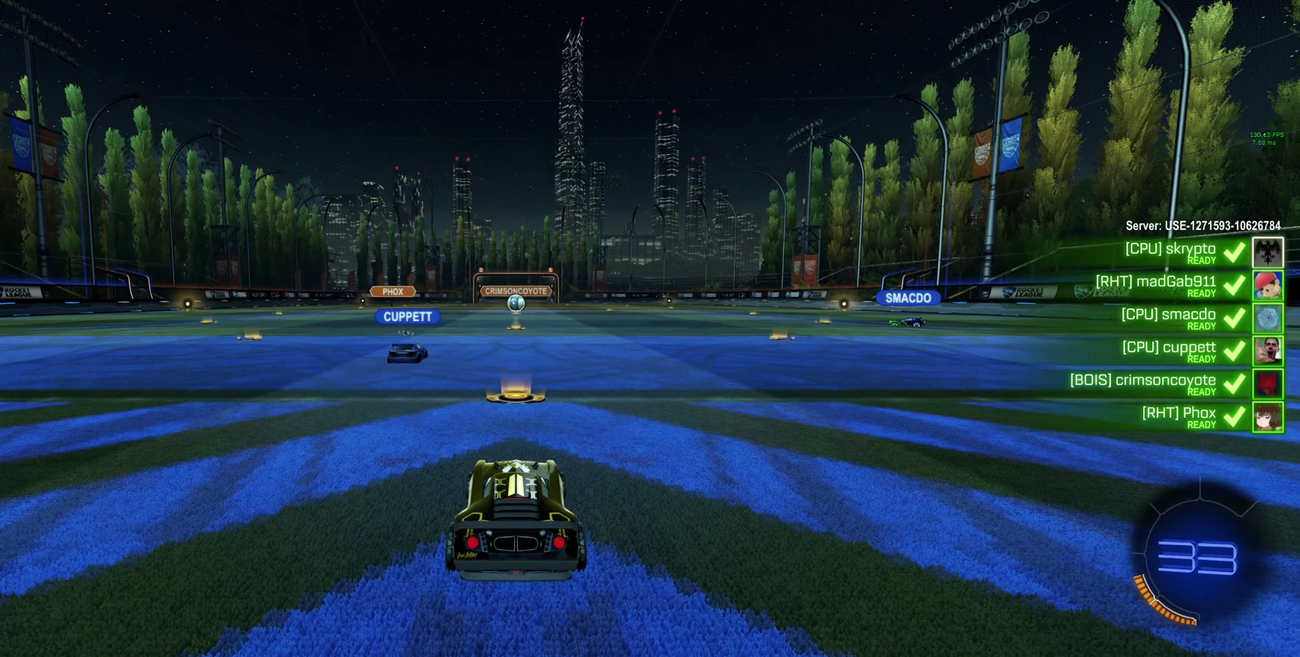
{"buttons": ["R2", "R3"], "left_stick": "center", "right_stick": "center", "events": [[434, "R3", "down"]]}
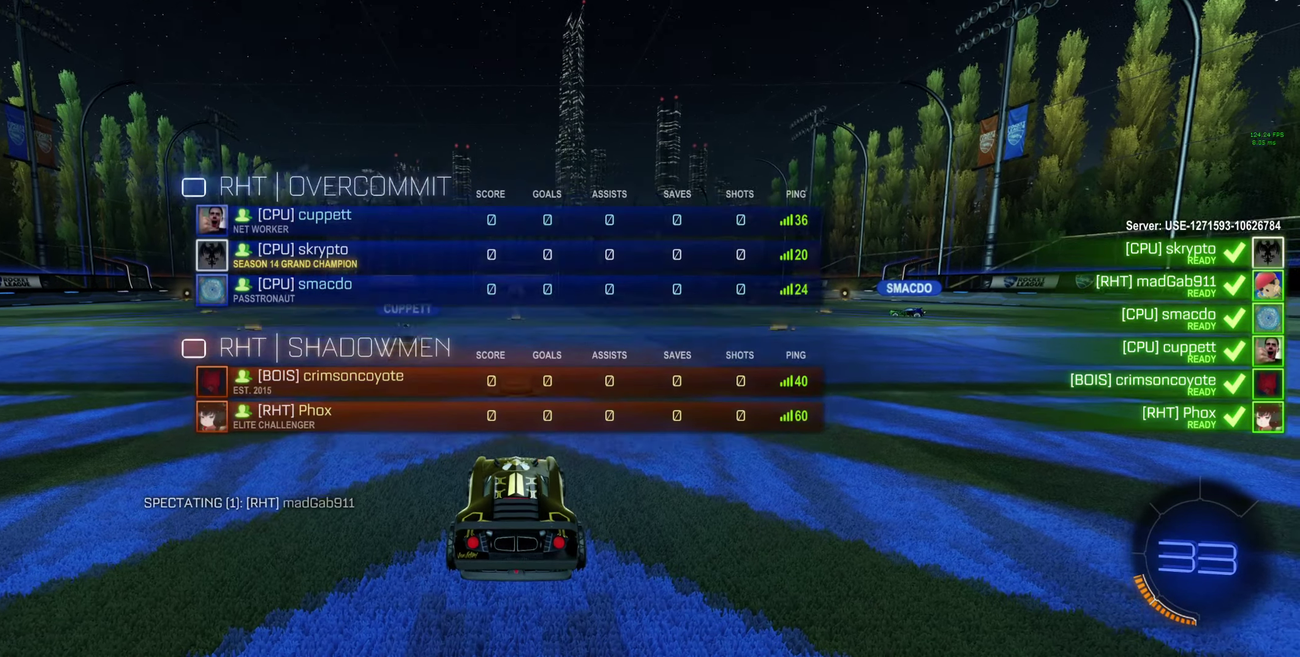
{"buttons": ["R2"], "left_stick": "center", "right_stick": "center", "events": [[434, "R3", "up"]]}
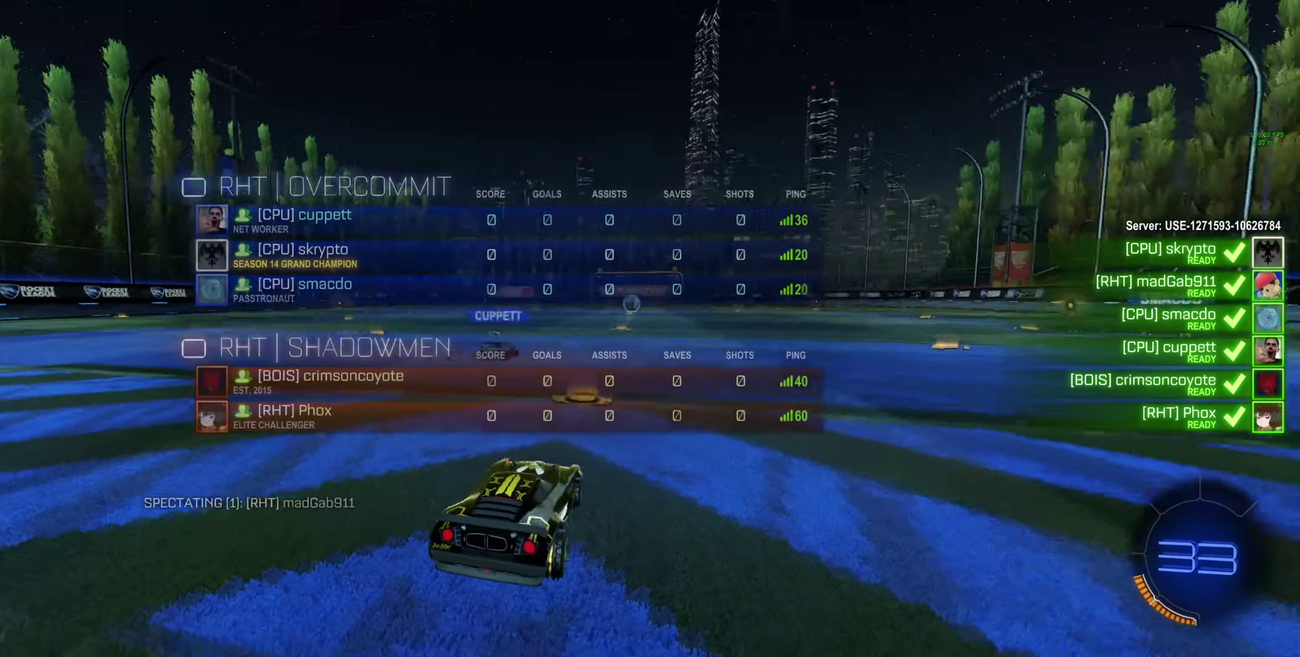
{"buttons": ["R2"], "left_stick": "center", "right_stick": "center", "events": [[200, "Y", "down"], [267, "Y", "up"]]}
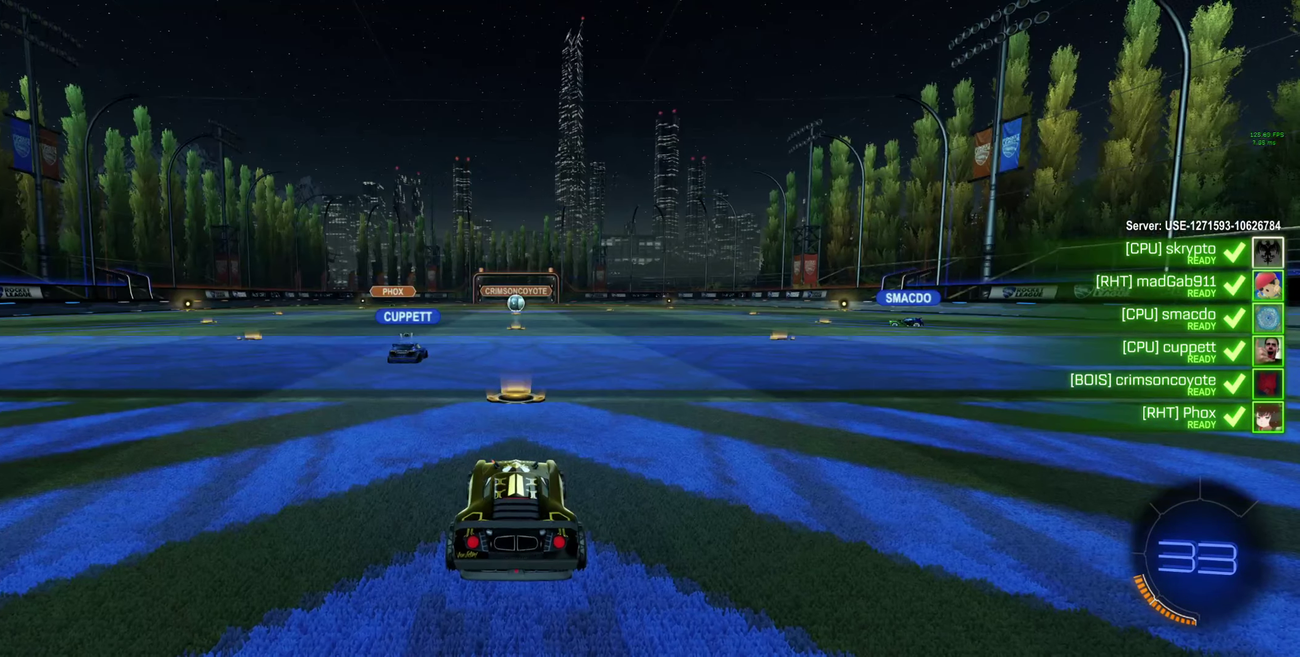
{"buttons": ["R2"], "left_stick": "center", "right_stick": "center", "events": [[134, "Y", "down"], [234, "Y", "up"]]}
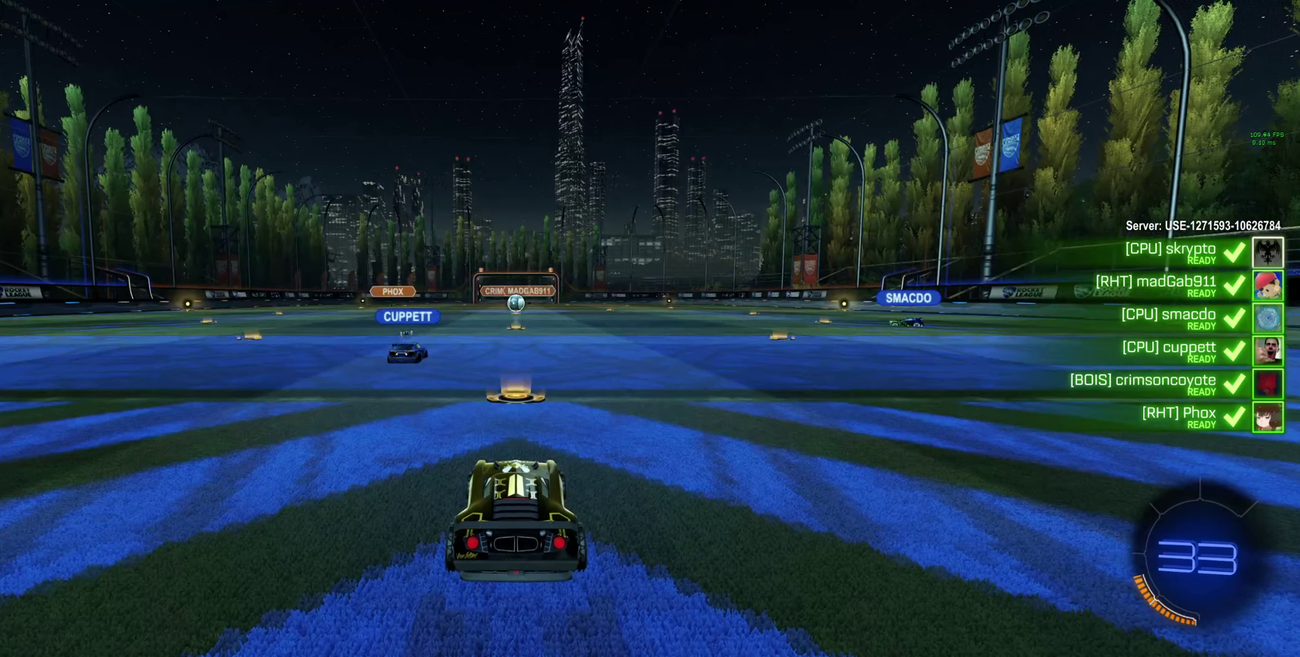
{"buttons": ["R2"], "left_stick": "center", "right_stick": "center", "events": [[134, "R3", "down"], [267, "R3", "up"]]}
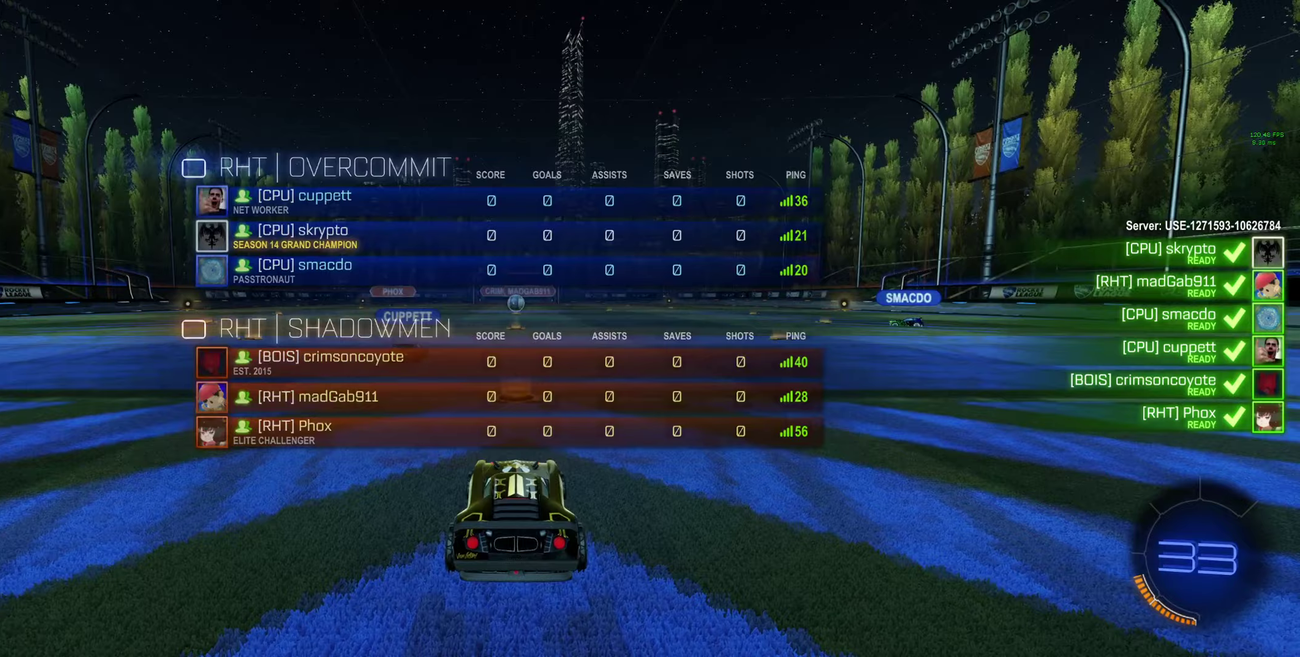
{"buttons": ["R2", "R3"], "left_stick": "center", "right_stick": "center", "events": [[100, "R3", "down"], [133, "Y", "down"], [133, "right_stick", "down"], [233, "Y", "up"], [233, "right_stick", "center"], [333, "Y", "down"], [400, "Y", "up"]]}
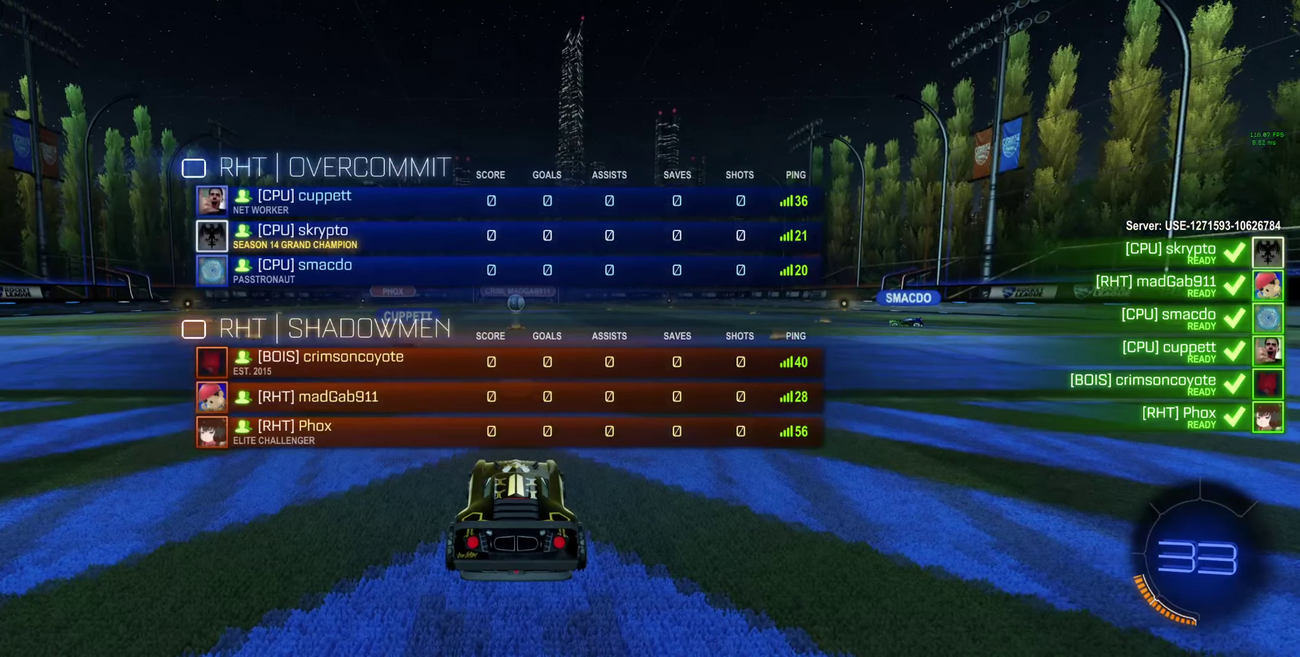
{"buttons": ["R2", "R3"], "left_stick": "center", "right_stick": "center", "events": [[100, "Y", "down"], [167, "Y", "up"], [233, "Y", "down"], [300, "Y", "up"], [367, "Y", "down"], [433, "Y", "up"]]}
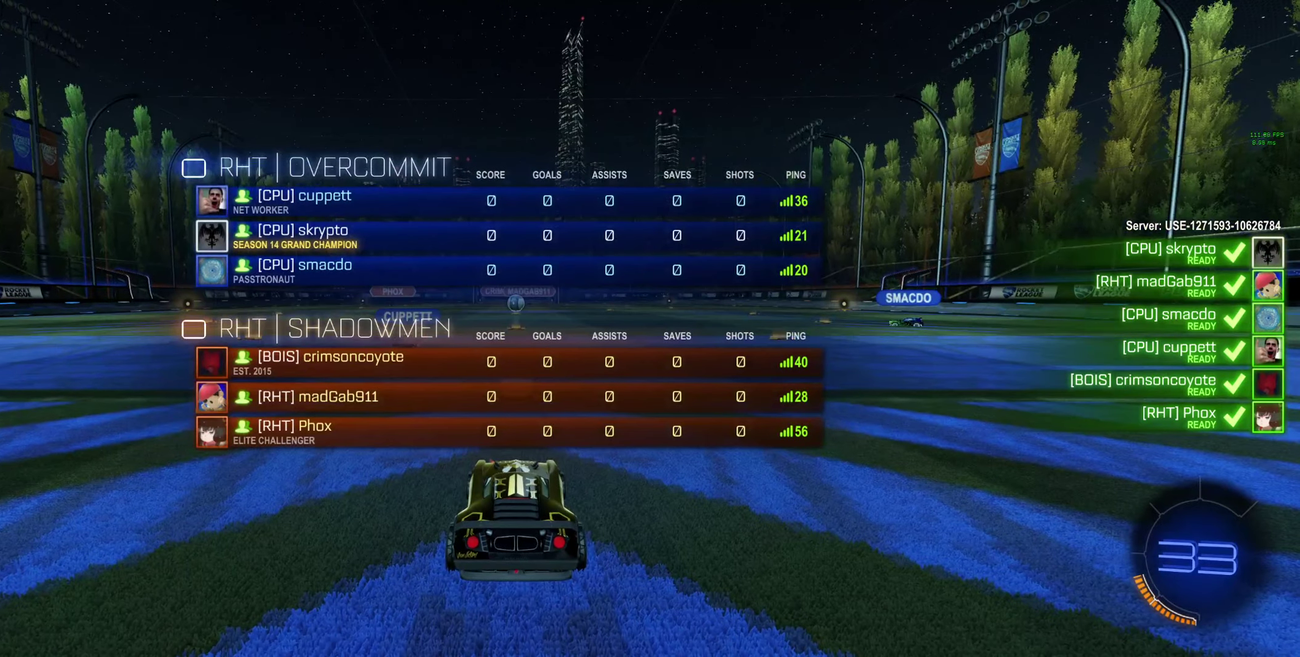
{"buttons": ["R2", "R3"], "left_stick": "center", "right_stick": "center", "events": [[167, "R2", "up"], [300, "R2", "down"], [433, "Y", "down"], [500, "Y", "up"]]}
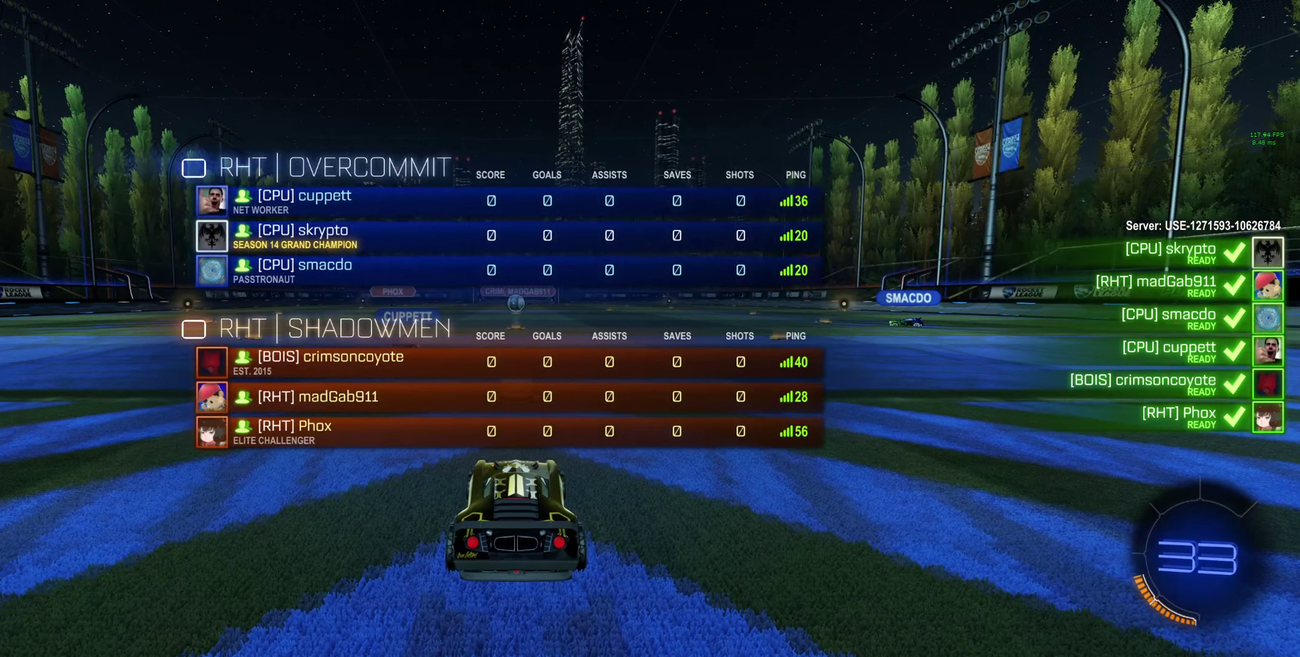
{"buttons": ["Y", "R2", "R3"], "left_stick": "center", "right_stick": "center", "events": [[467, "Y", "down"]]}
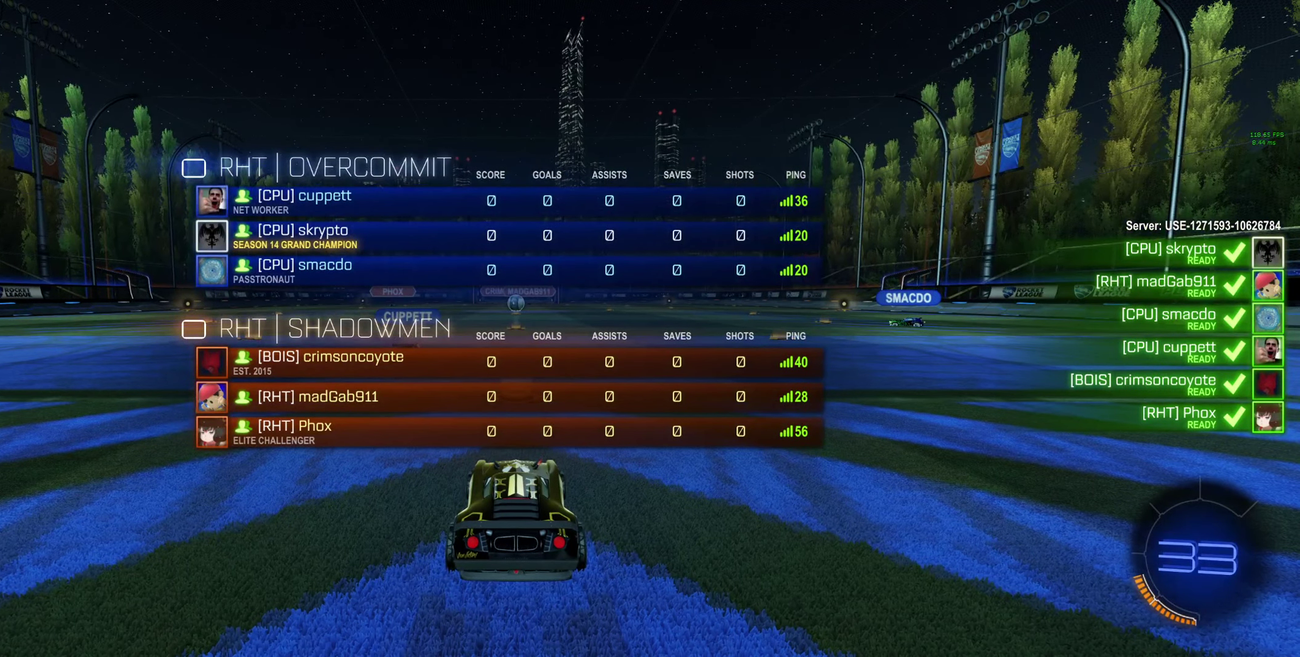
{"buttons": ["R2", "R3"], "left_stick": "center", "right_stick": "center", "events": [[33, "Y", "up"], [433, "Y", "down"], [500, "Y", "up"]]}
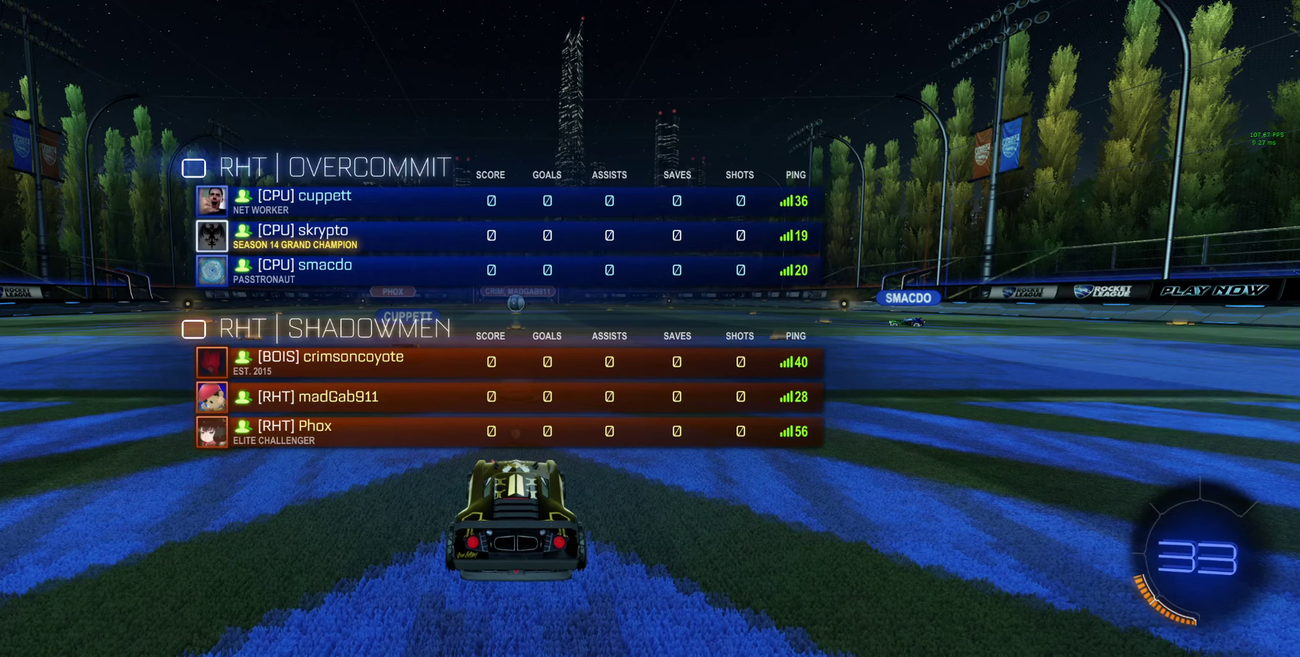
{"buttons": ["R2", "R3"], "left_stick": "center", "right_stick": "center", "events": [[67, "Y", "down"], [133, "Y", "up"], [367, "Y", "down"], [433, "Y", "up"]]}
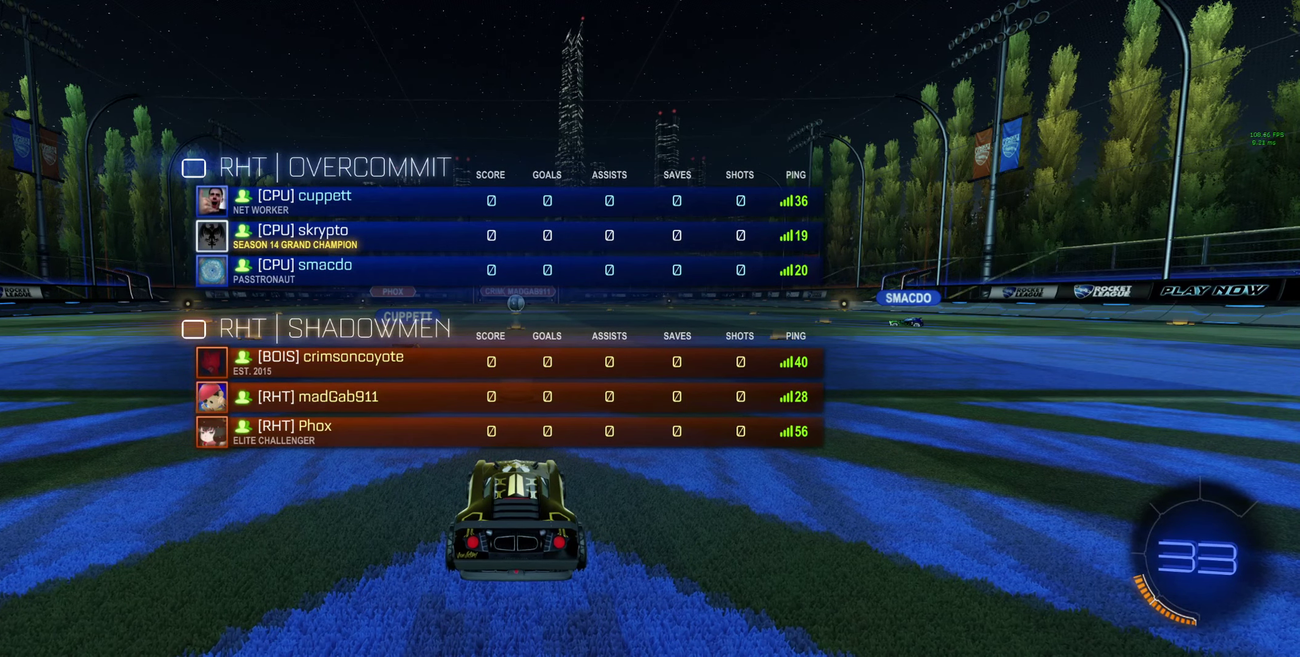
{"buttons": ["Y", "R2", "R3"], "left_stick": "center", "right_stick": "center", "events": [[167, "Y", "down"], [233, "Y", "up"], [300, "Y", "down"]]}
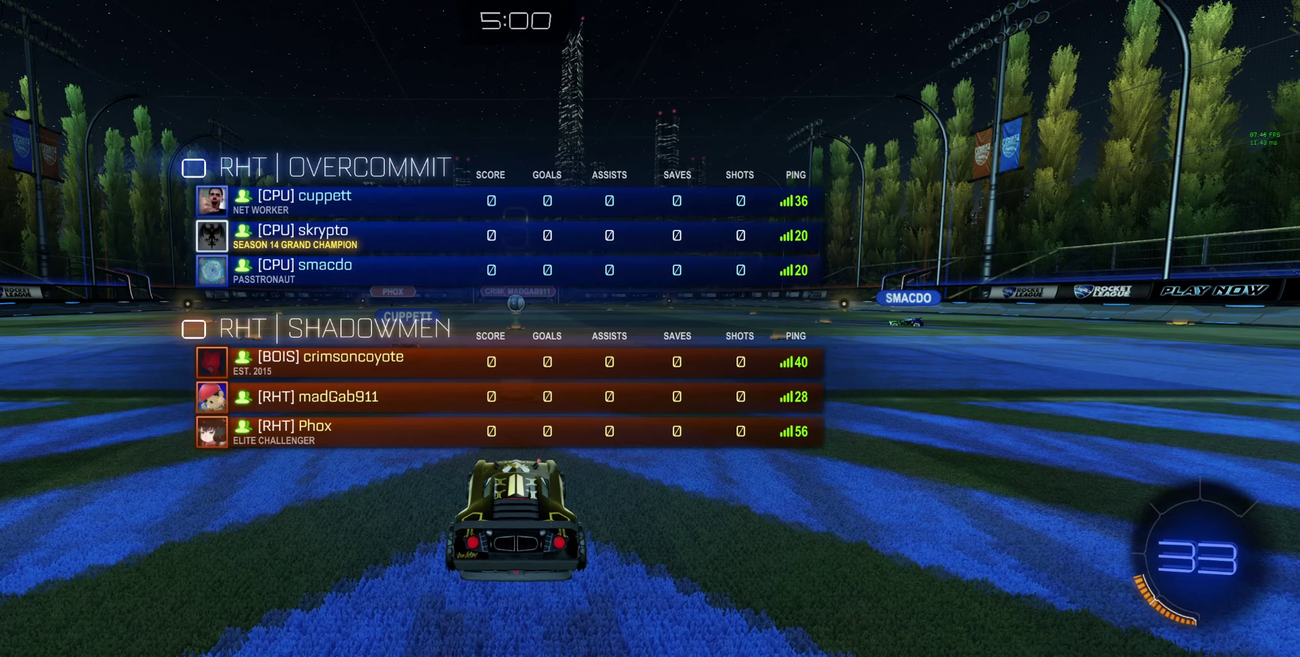
{"buttons": ["R2"], "left_stick": "center", "right_stick": "center", "events": [[33, "Y", "up"], [267, "R3", "up"], [267, "Y", "down"], [333, "Y", "up"]]}
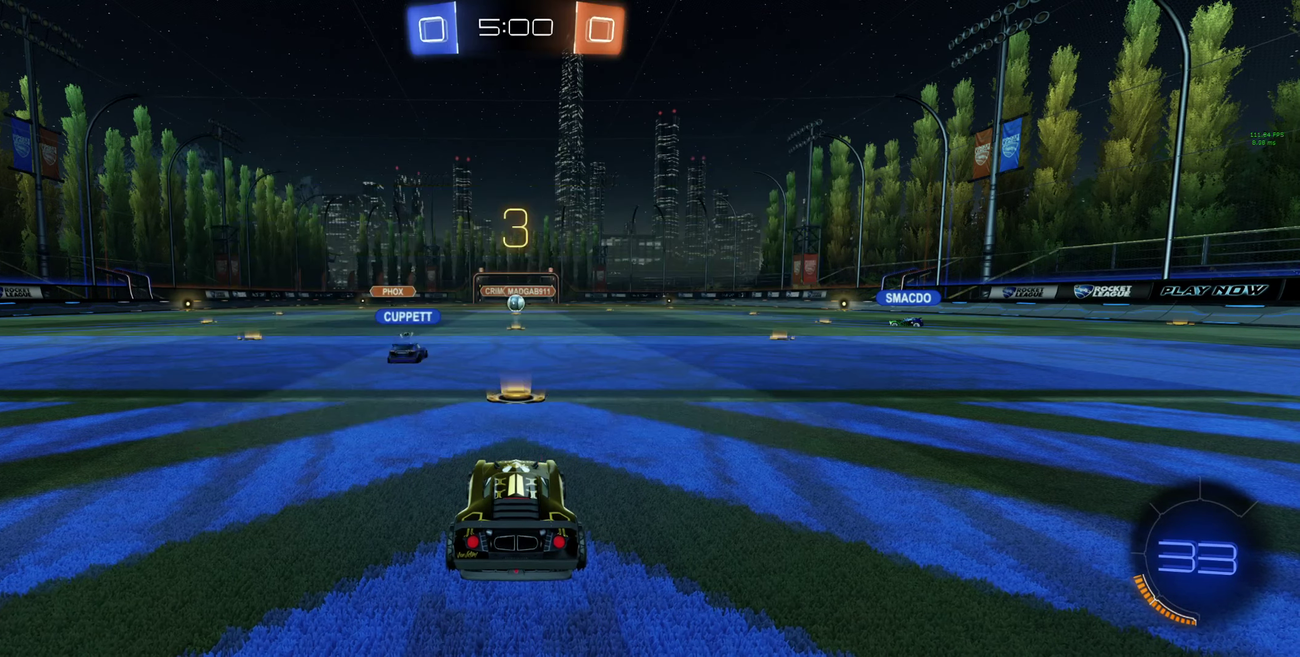
{"buttons": ["R2", "R3"], "left_stick": "down-right", "right_stick": "center", "events": [[200, "R3", "down"], [200, "left_stick", "up-left"], [300, "left_stick", "down-right"], [400, "left_stick", "up-left"], [500, "left_stick", "down-right"]]}
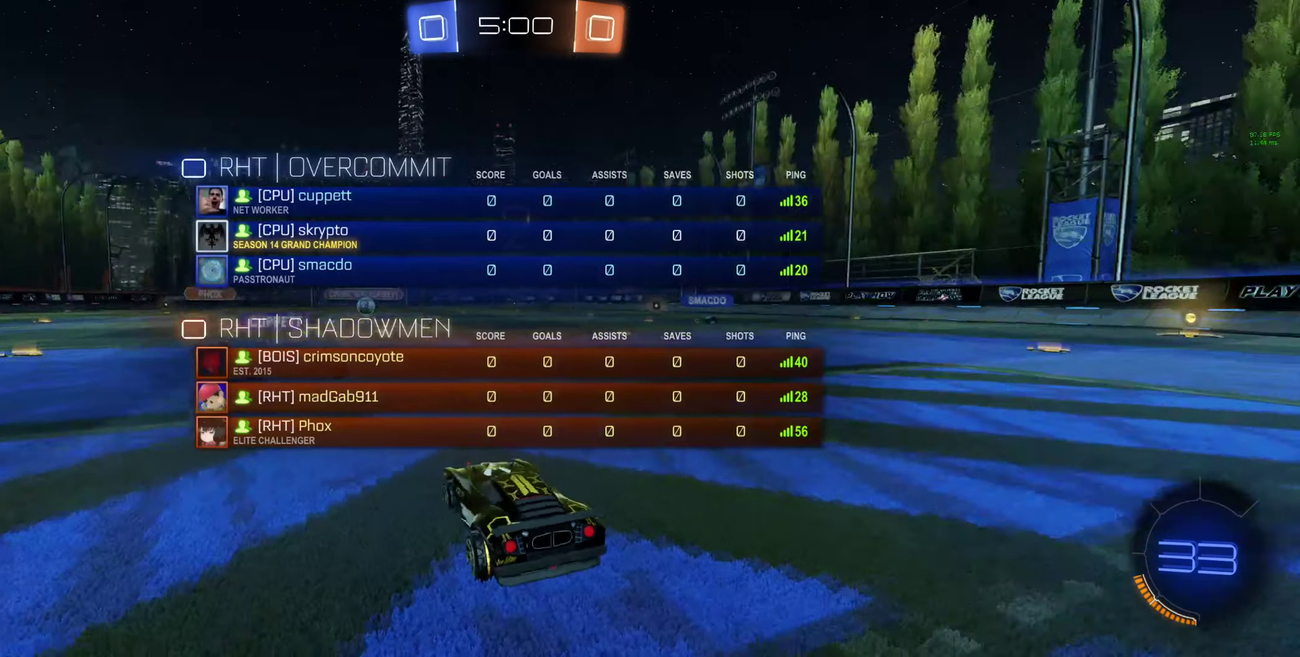
{"buttons": ["Y", "R2"], "left_stick": "center", "right_stick": "center", "events": [[100, "R3", "up"], [100, "left_stick", "up-left"], [167, "left_stick", "center"], [500, "Y", "down"]]}
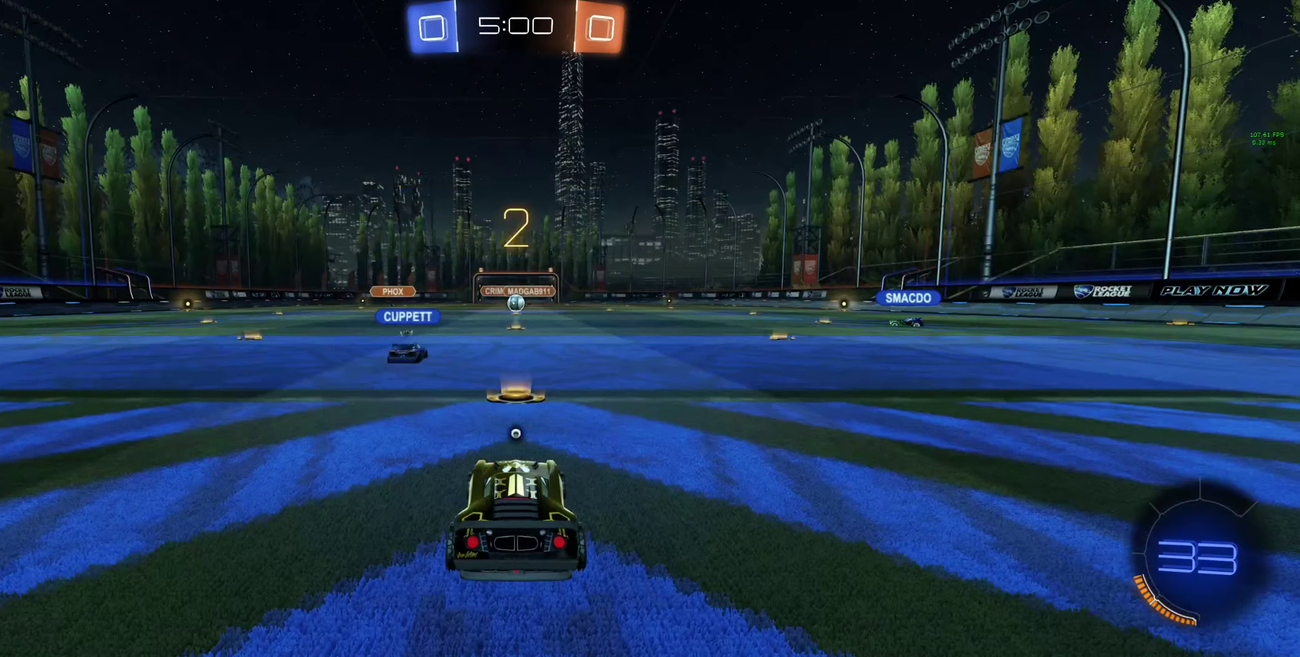
{"buttons": ["R2"], "left_stick": "center", "right_stick": "center", "events": [[100, "Y", "up"]]}
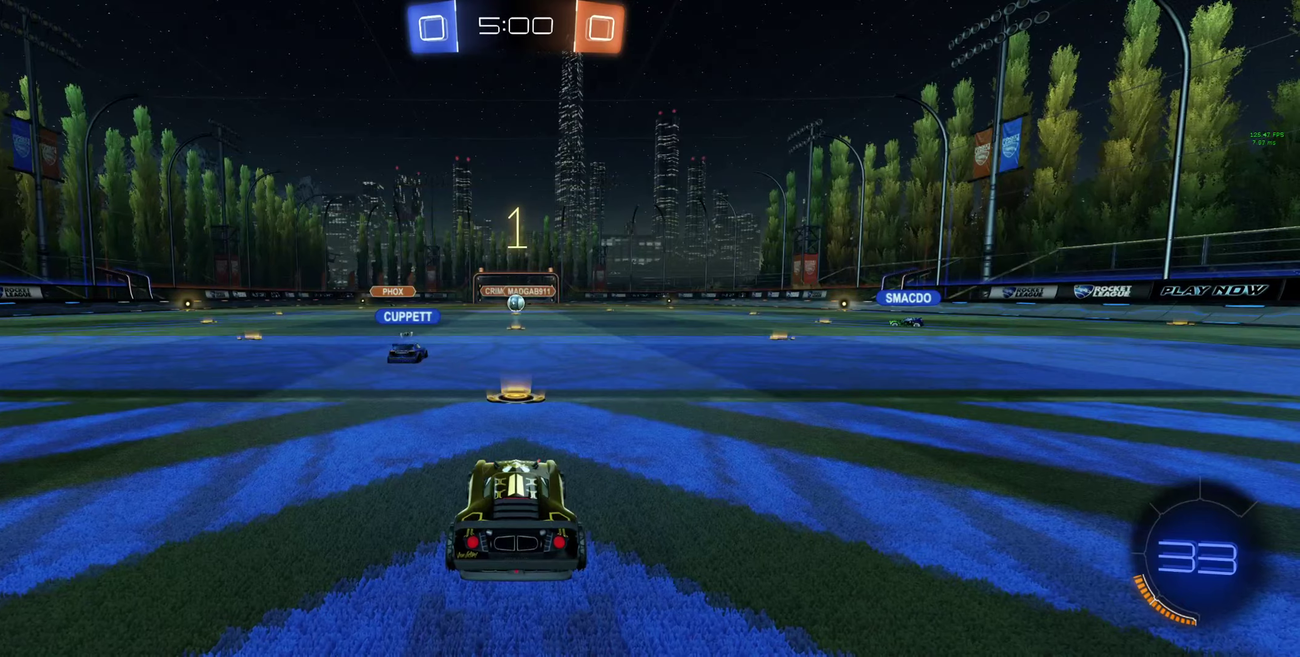
{"buttons": ["R2"], "left_stick": "center", "right_stick": "center", "events": []}
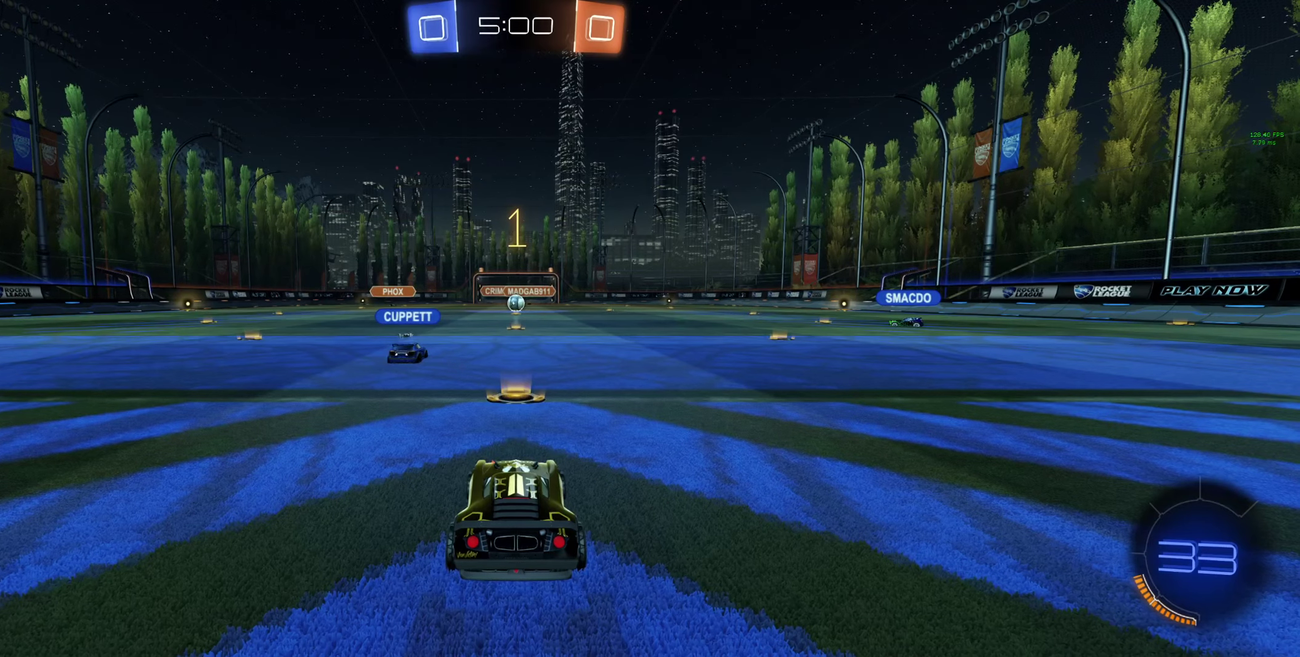
{"buttons": ["B", "R2"], "left_stick": "right", "right_stick": "center", "events": [[66, "Y", "down"], [133, "B", "down"], [166, "Y", "up"], [266, "Y", "down"], [366, "Y", "up"], [466, "left_stick", "right"]]}
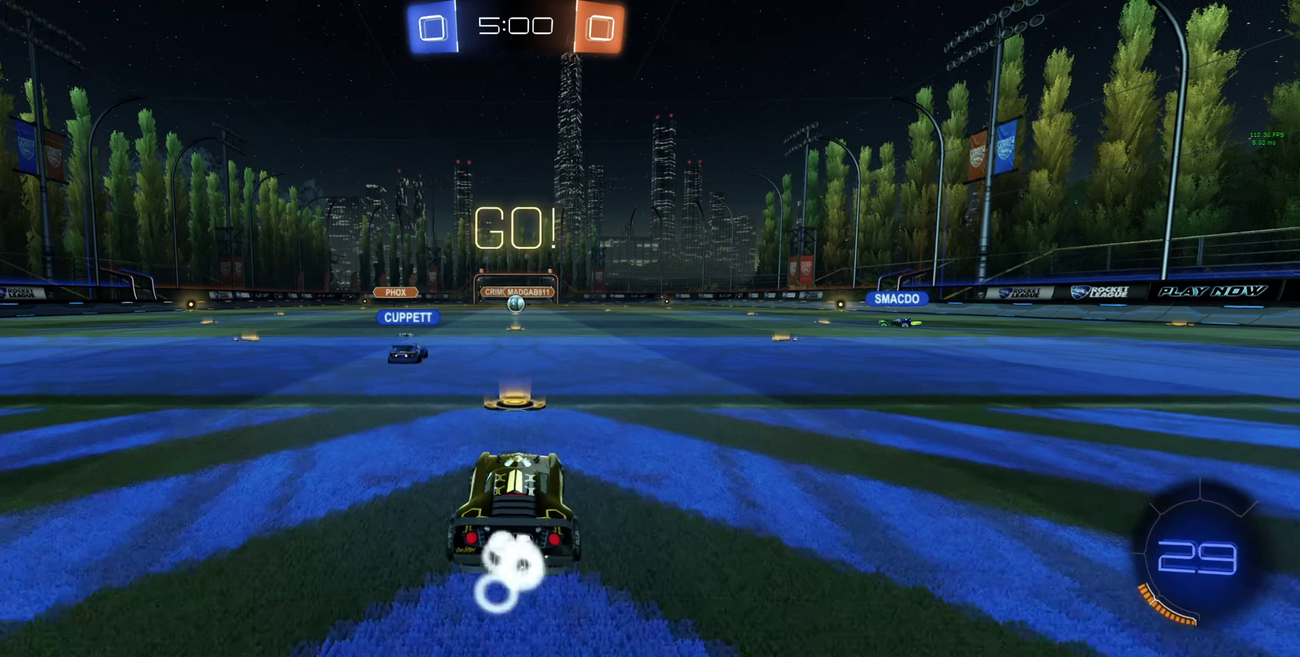
{"buttons": ["B", "R2"], "left_stick": "right", "right_stick": "center", "events": [[66, "L1", "down"], [66, "Y", "down"], [166, "L1", "up"], [166, "Y", "up"]]}
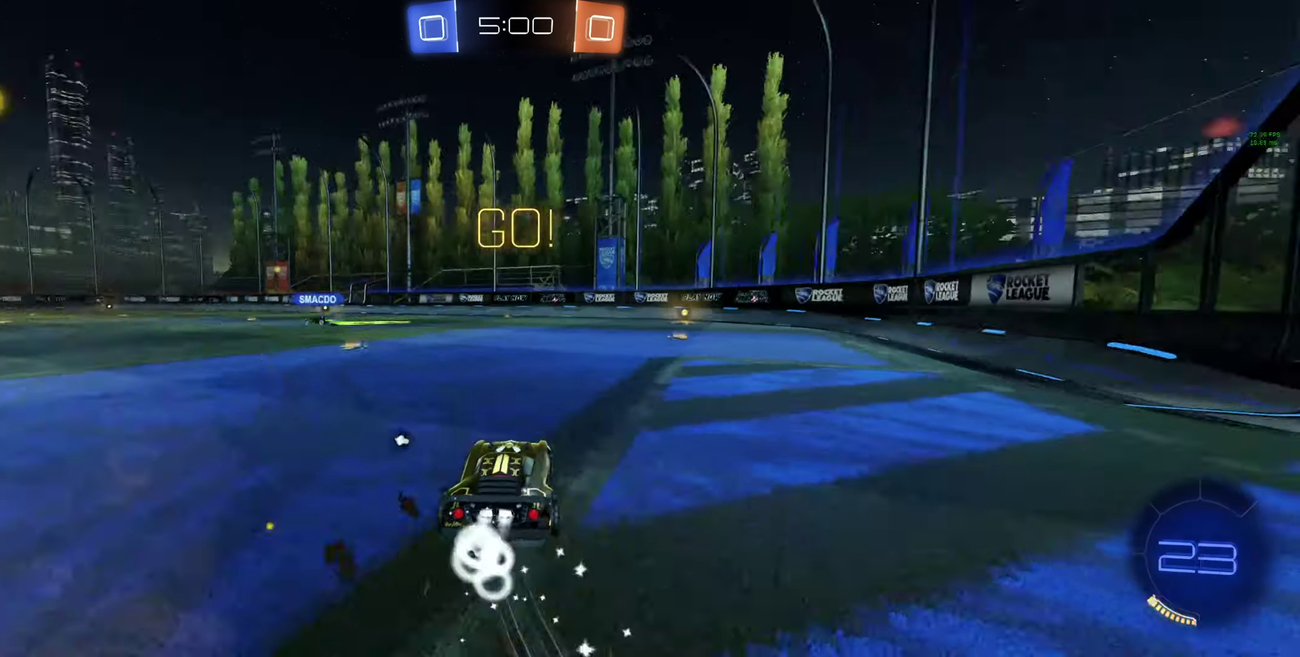
{"buttons": ["A", "B", "R2"], "left_stick": "up", "right_stick": "center", "events": [[100, "left_stick", "center"], [300, "A", "down"], [300, "left_stick", "up"]]}